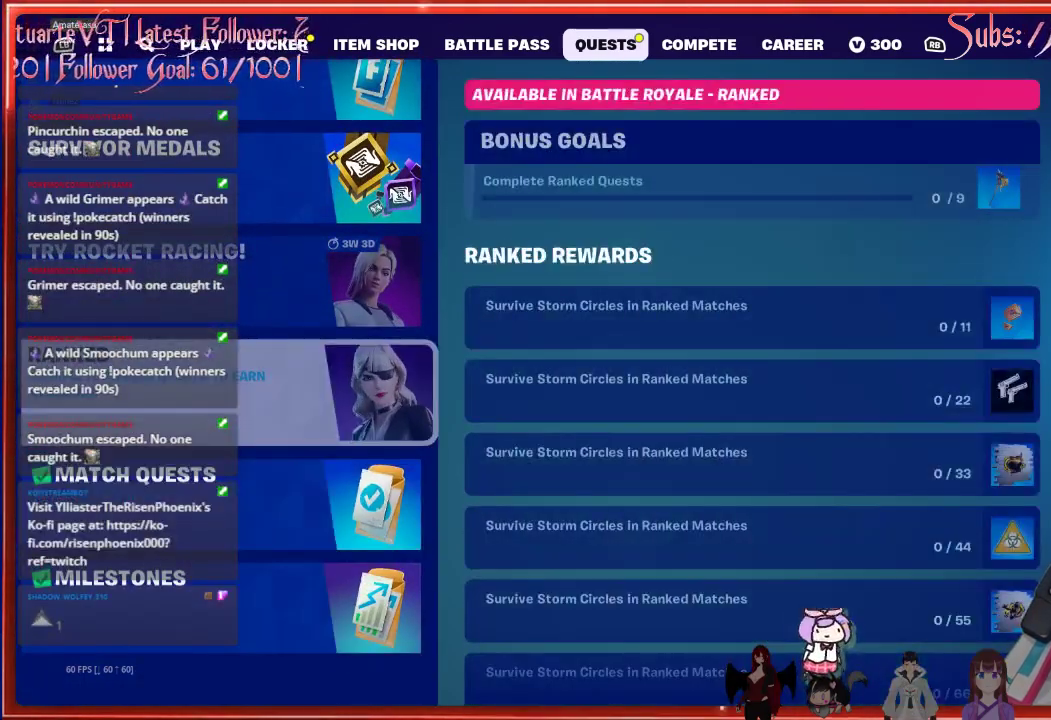
Gameplay with a controller (Xbox layout); each line is a JSON object with the inputs held at the frame after it. "events" lists button and stick changes between this image and that frame as [ms after this image, input, new state], when the widget could be followed in between.
{"buttons": [], "left_stick": "center", "right_stick": "center", "events": []}
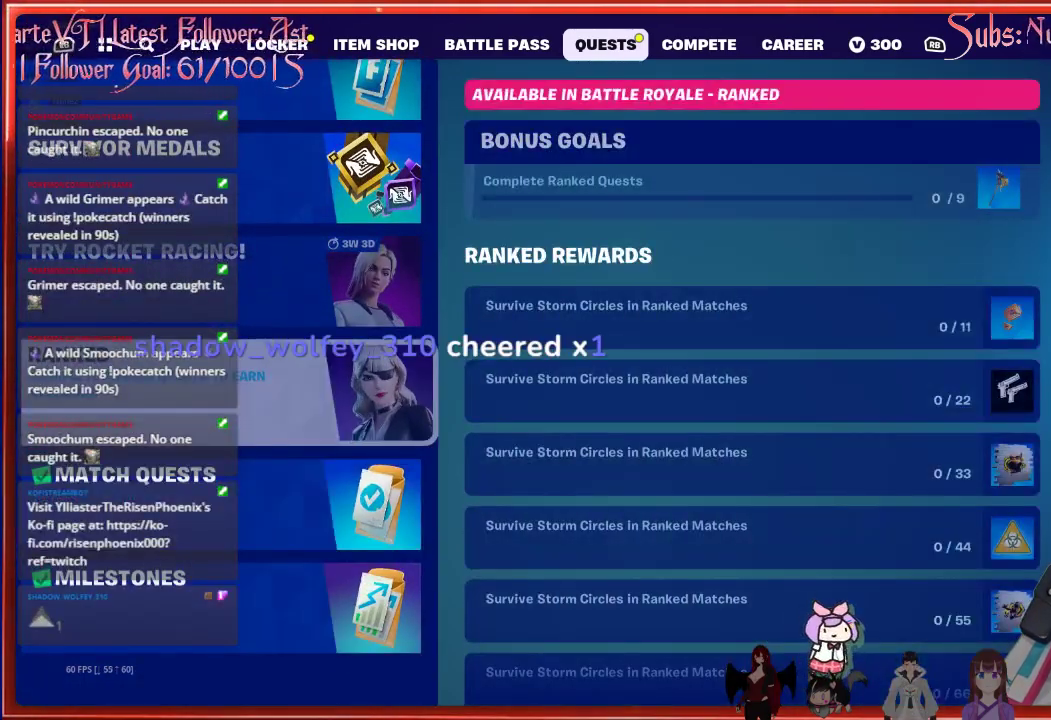
{"buttons": [], "left_stick": "center", "right_stick": "center", "events": []}
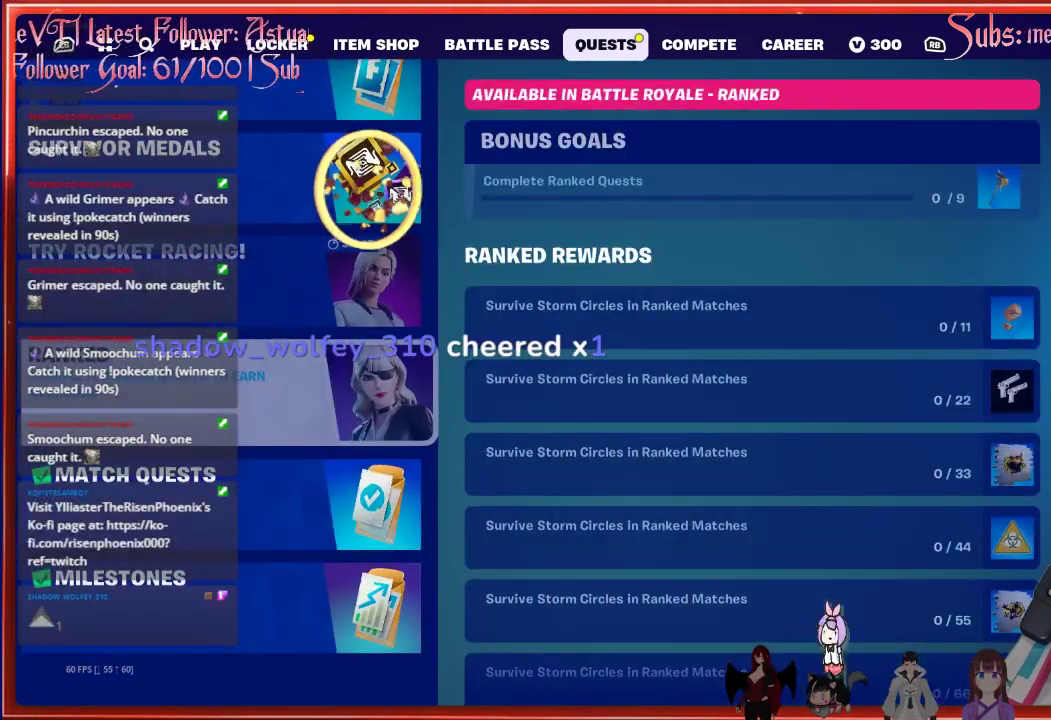
{"buttons": [], "left_stick": "center", "right_stick": "center", "events": []}
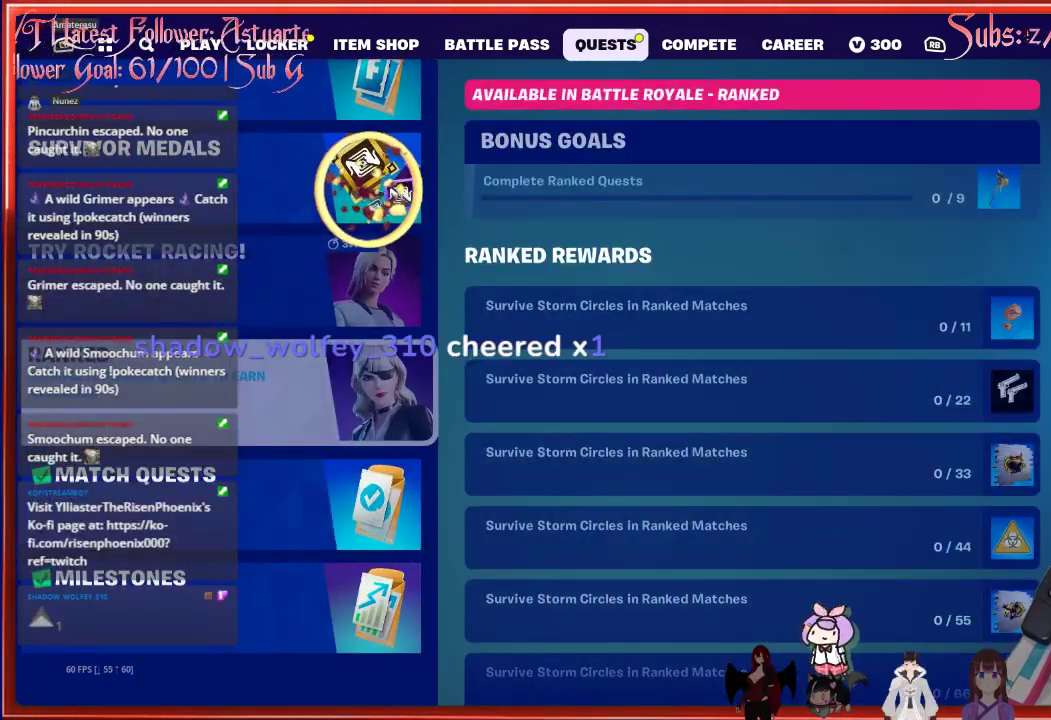
{"buttons": [], "left_stick": "center", "right_stick": "center", "events": []}
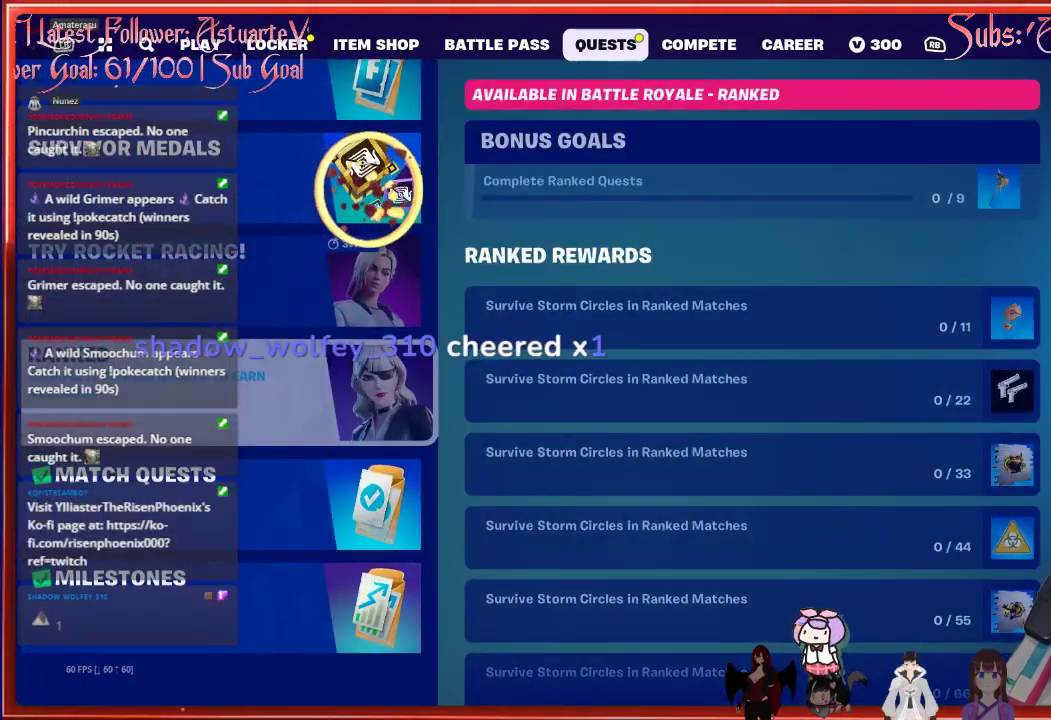
{"buttons": [], "left_stick": "center", "right_stick": "center", "events": [[83, "DPAD_UP", "down"], [233, "DPAD_UP", "up"], [350, "DPAD_UP", "down"], [450, "DPAD_UP", "up"]]}
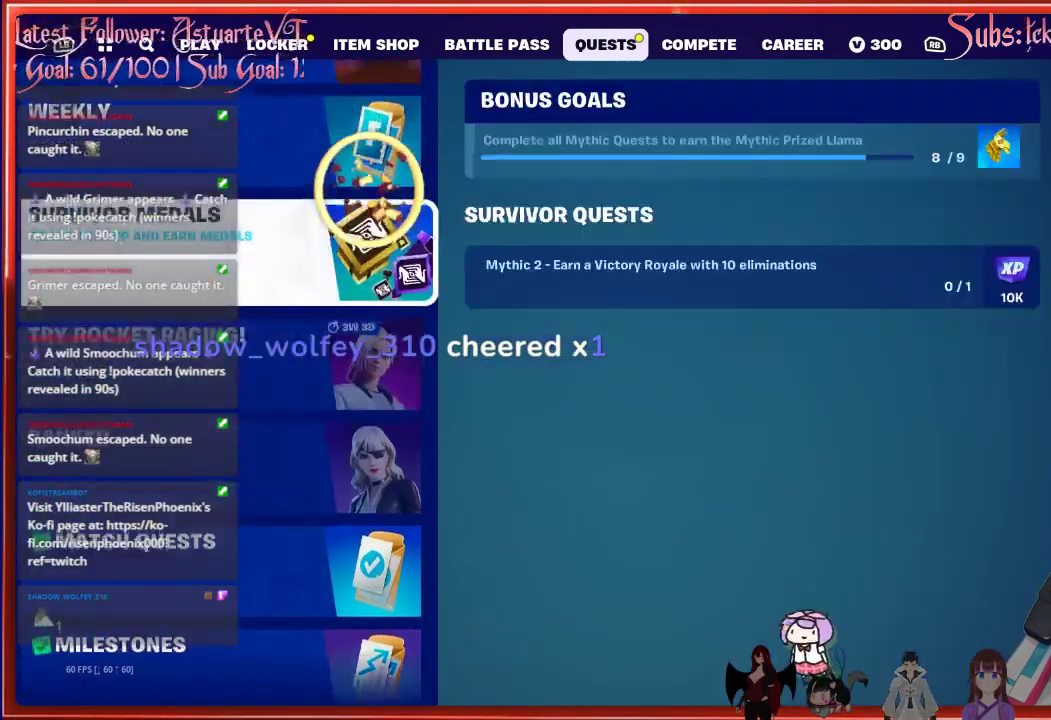
{"buttons": [], "left_stick": "center", "right_stick": "center", "events": []}
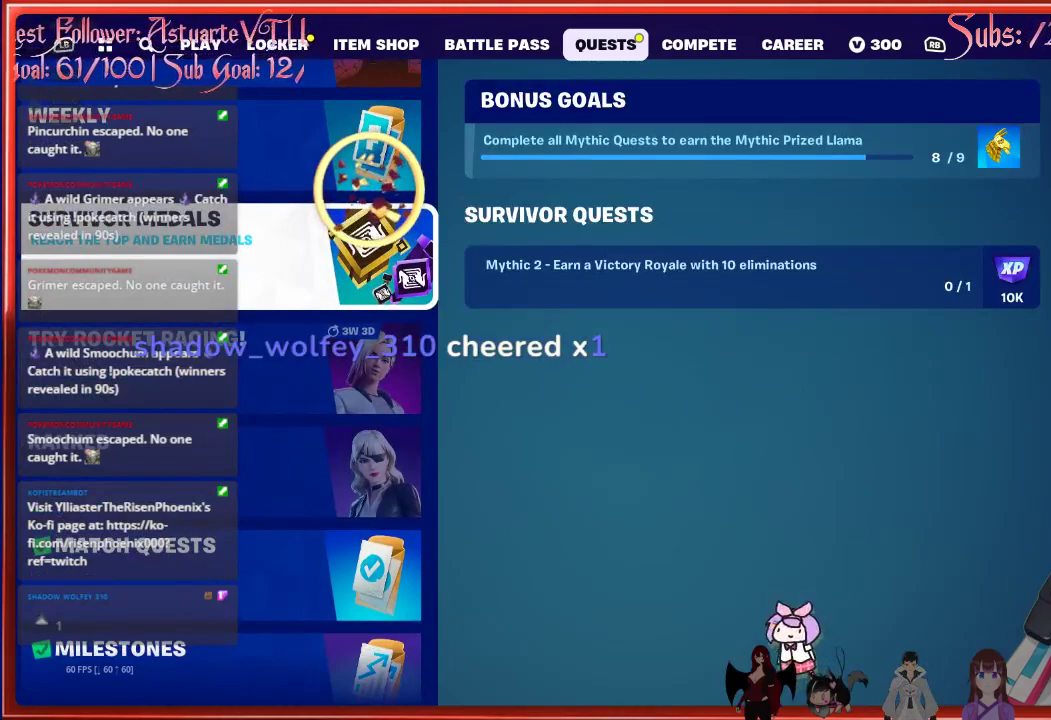
{"buttons": [], "left_stick": "center", "right_stick": "center", "events": [[100, "DPAD_UP", "down"], [250, "DPAD_UP", "up"]]}
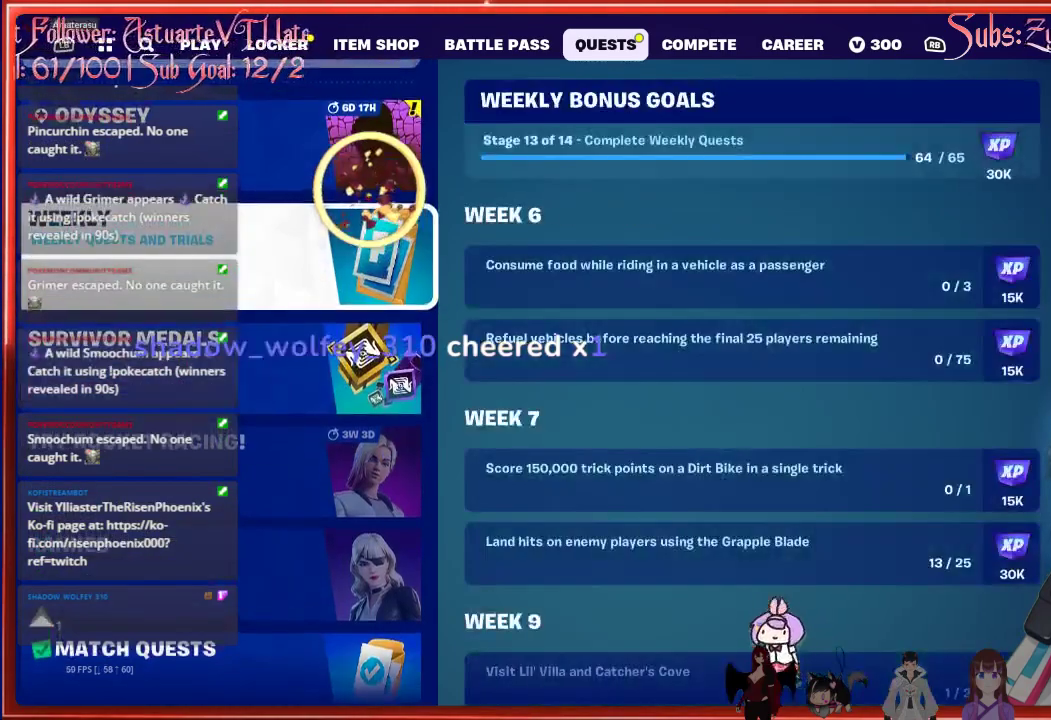
{"buttons": [], "left_stick": "center", "right_stick": "center", "events": []}
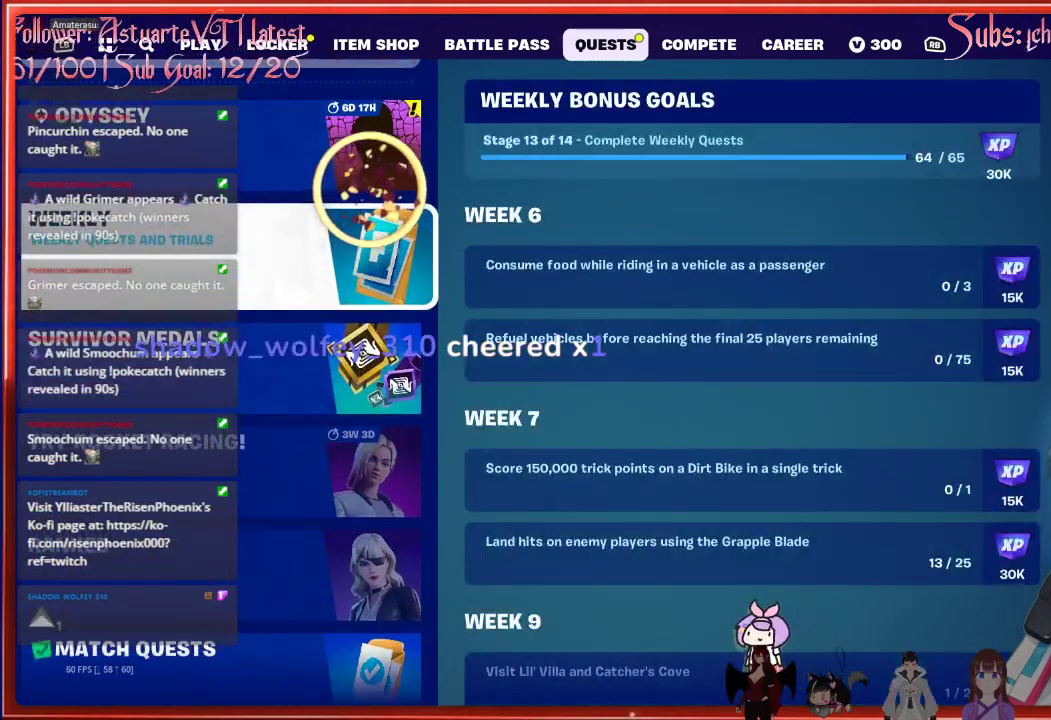
{"buttons": [], "left_stick": "center", "right_stick": "center", "events": []}
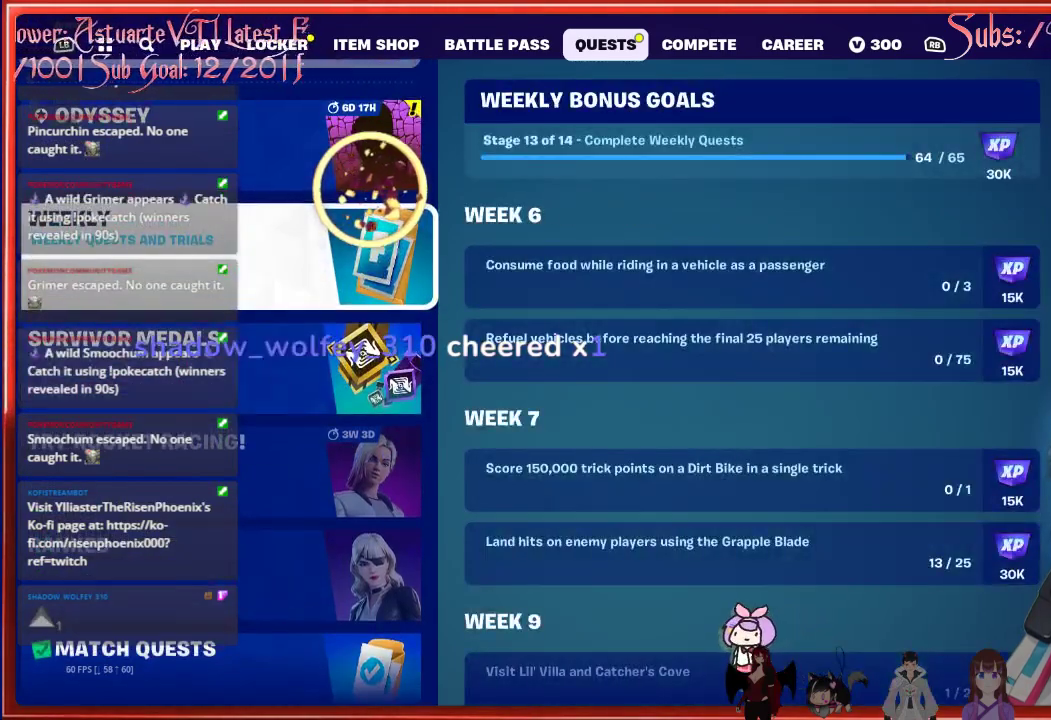
{"buttons": ["DPAD_UP"], "left_stick": "center", "right_stick": "center", "events": [[483, "DPAD_UP", "down"]]}
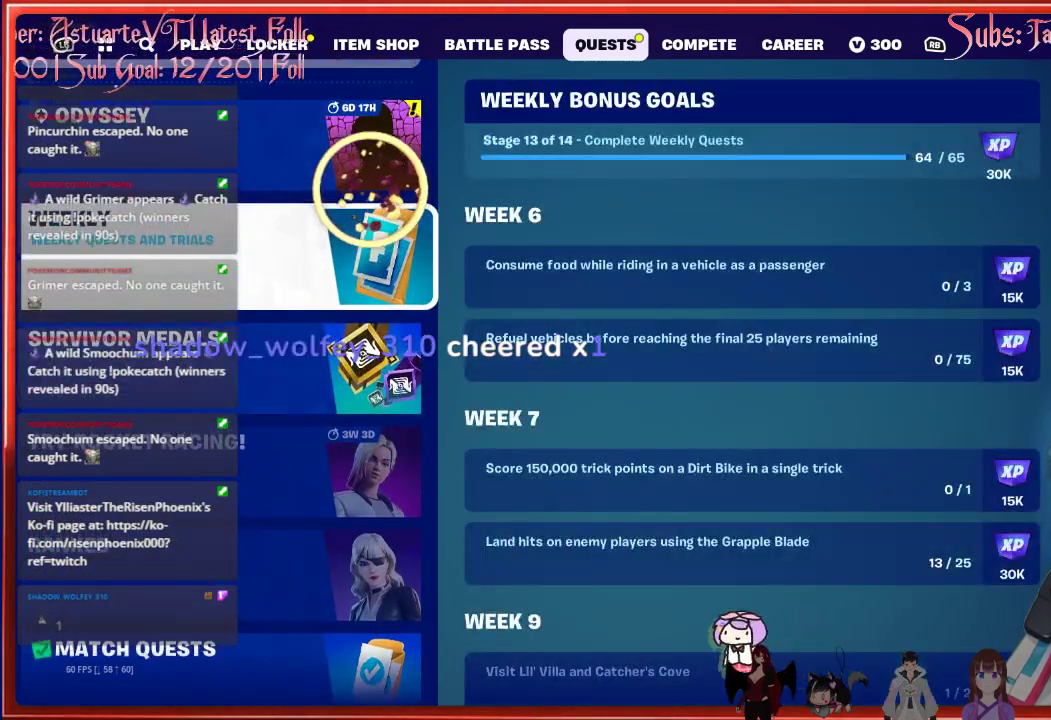
{"buttons": [], "left_stick": "center", "right_stick": "center", "events": [[100, "DPAD_UP", "up"]]}
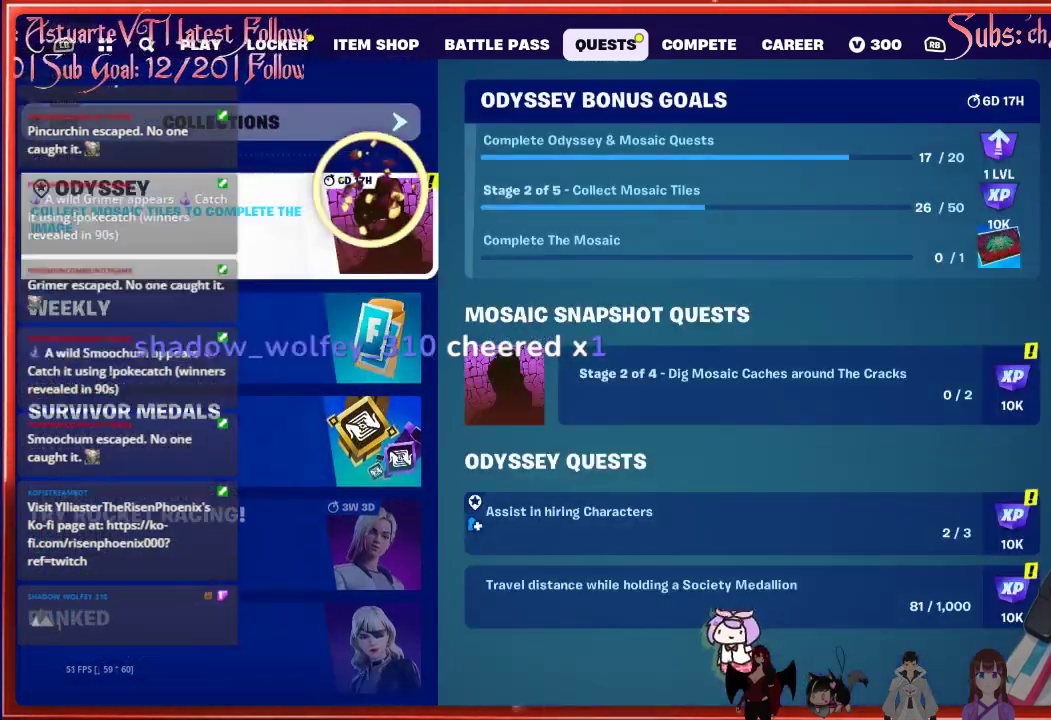
{"buttons": ["DPAD_DOWN"], "left_stick": "center", "right_stick": "center", "events": [[117, "DPAD_RIGHT", "down"], [217, "DPAD_RIGHT", "up"], [417, "DPAD_DOWN", "down"]]}
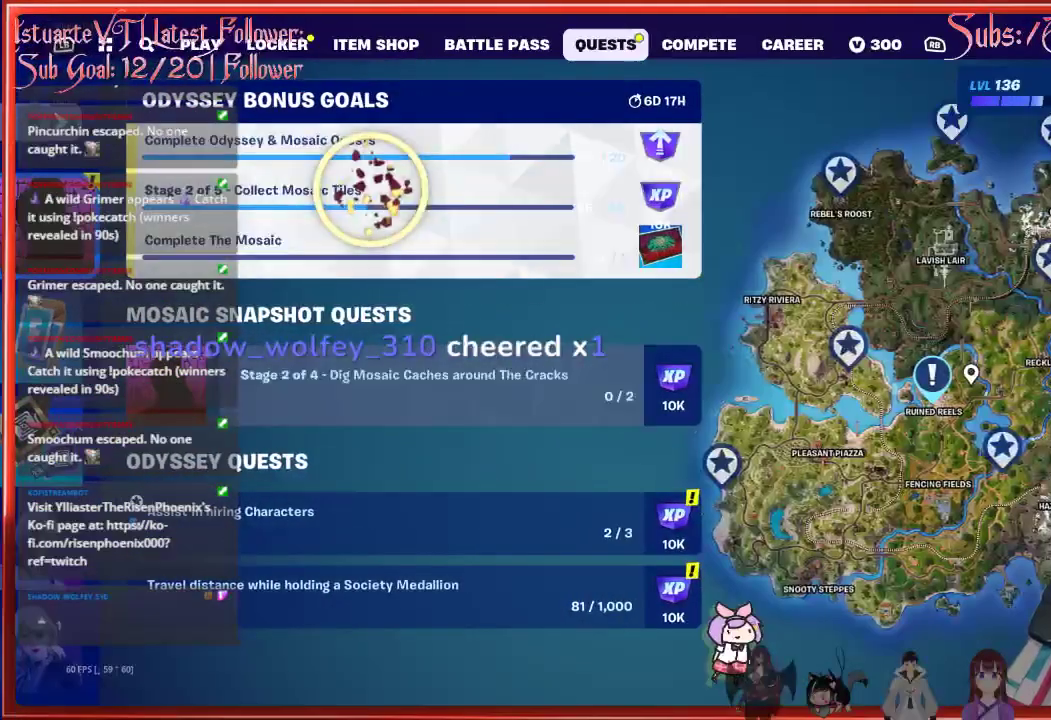
{"buttons": [], "left_stick": "center", "right_stick": "center", "events": [[17, "DPAD_DOWN", "up"], [100, "DPAD_DOWN", "down"], [183, "DPAD_DOWN", "up"], [233, "DPAD_DOWN", "down"], [350, "DPAD_DOWN", "up"]]}
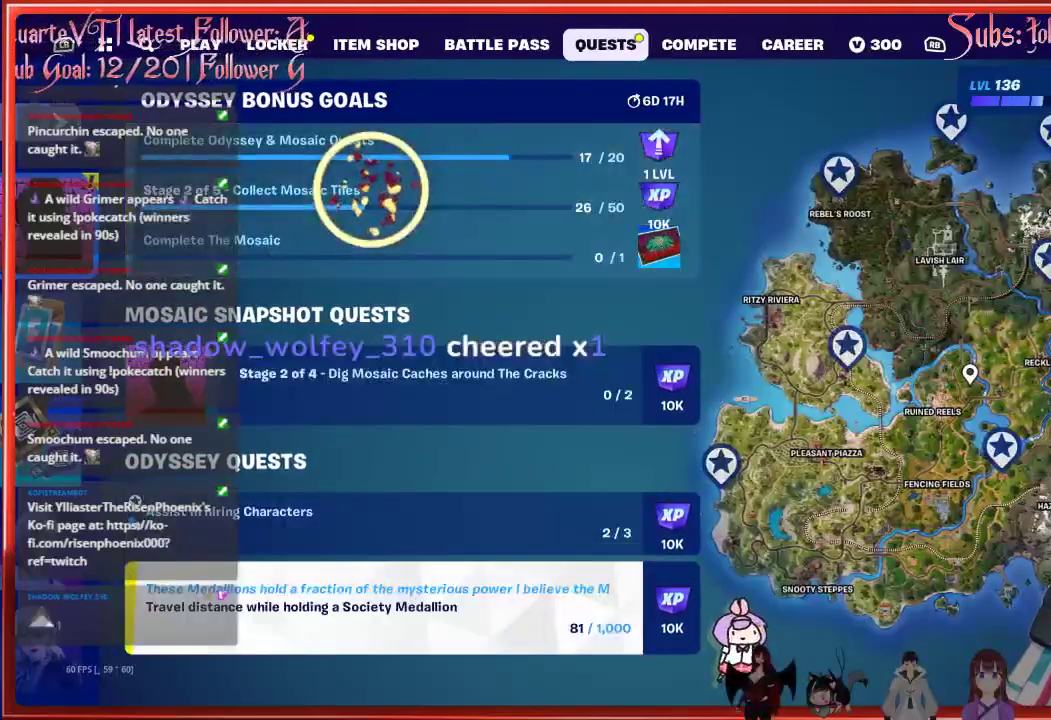
{"buttons": [], "left_stick": "center", "right_stick": "center", "events": [[133, "DPAD_UP", "down"], [250, "DPAD_UP", "up"], [350, "DPAD_UP", "down"], [433, "DPAD_UP", "up"]]}
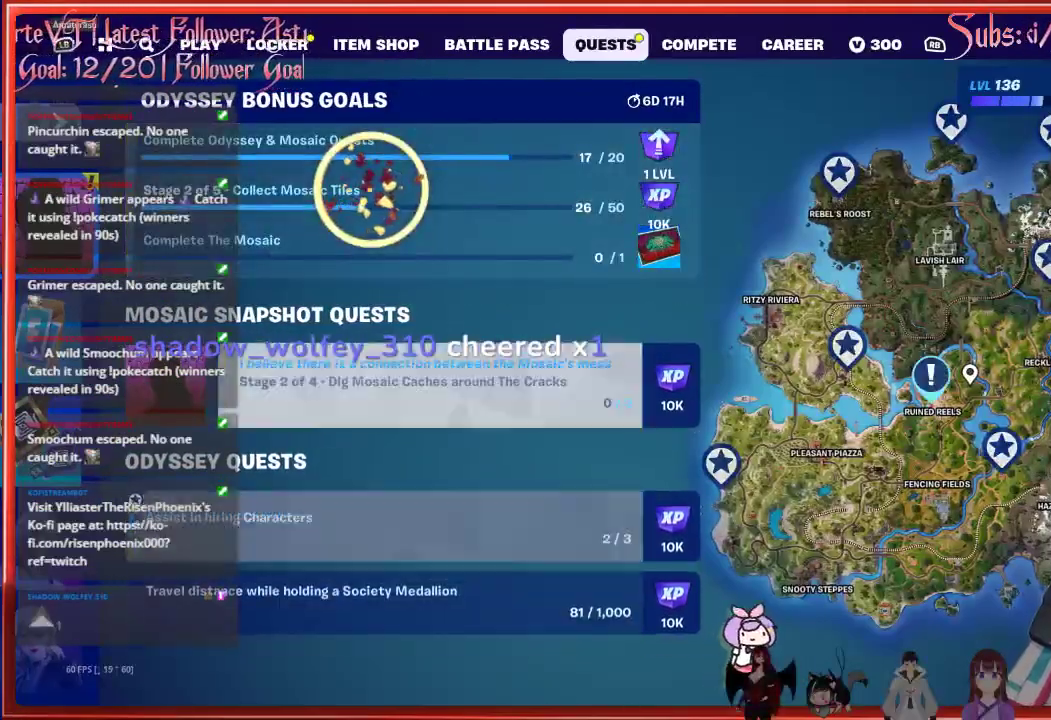
{"buttons": [], "left_stick": "center", "right_stick": "center", "events": []}
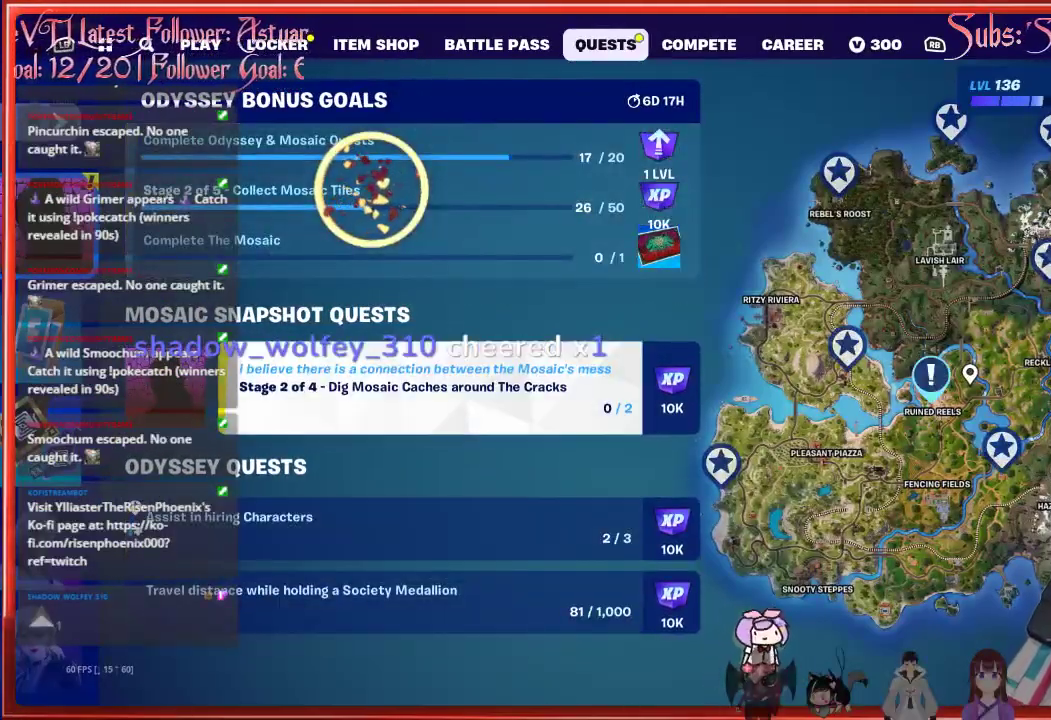
{"buttons": [], "left_stick": "center", "right_stick": "center", "events": []}
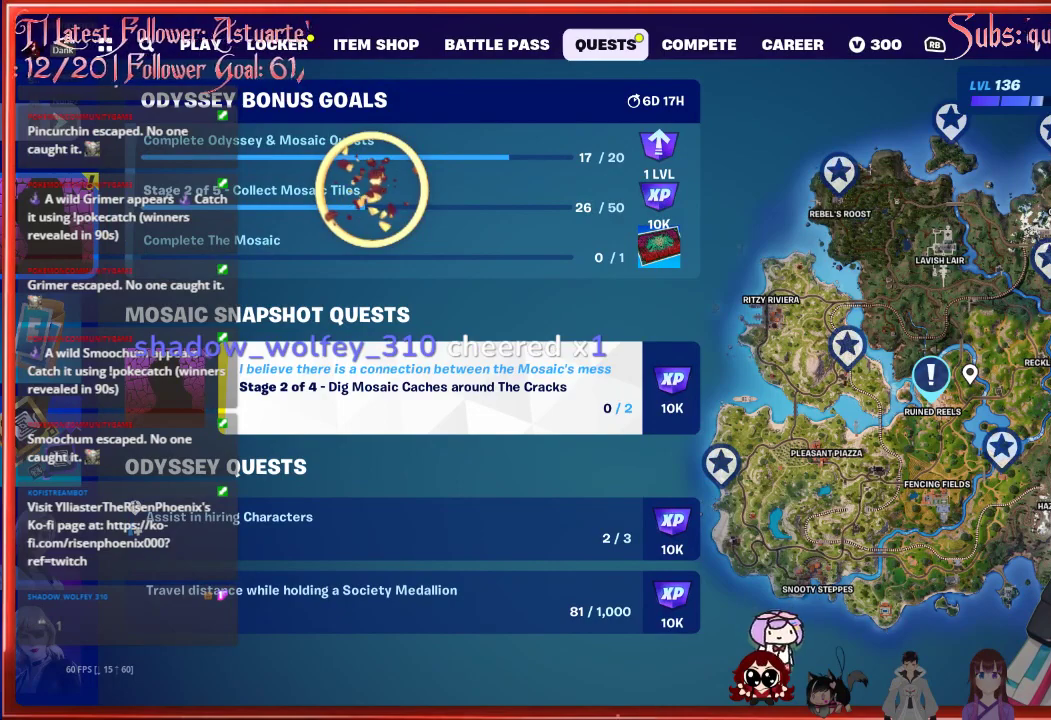
{"buttons": [], "left_stick": "center", "right_stick": "center", "events": []}
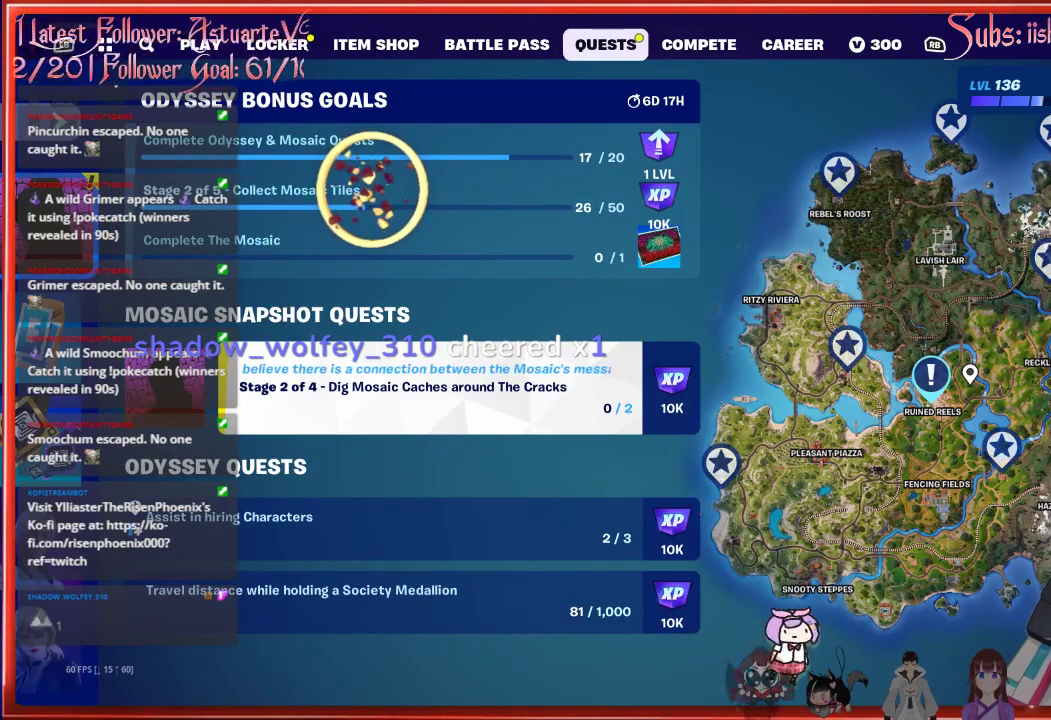
{"buttons": [], "left_stick": "center", "right_stick": "center", "events": []}
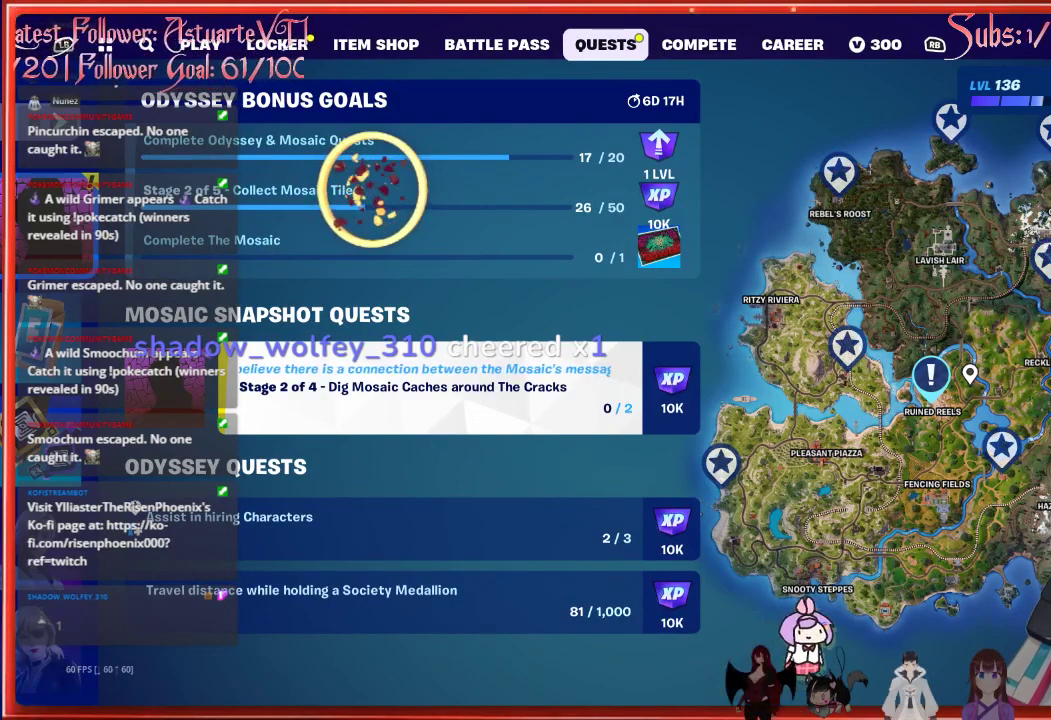
{"buttons": [], "left_stick": "center", "right_stick": "center", "events": [[383, "DPAD_DOWN", "down"], [500, "DPAD_DOWN", "up"]]}
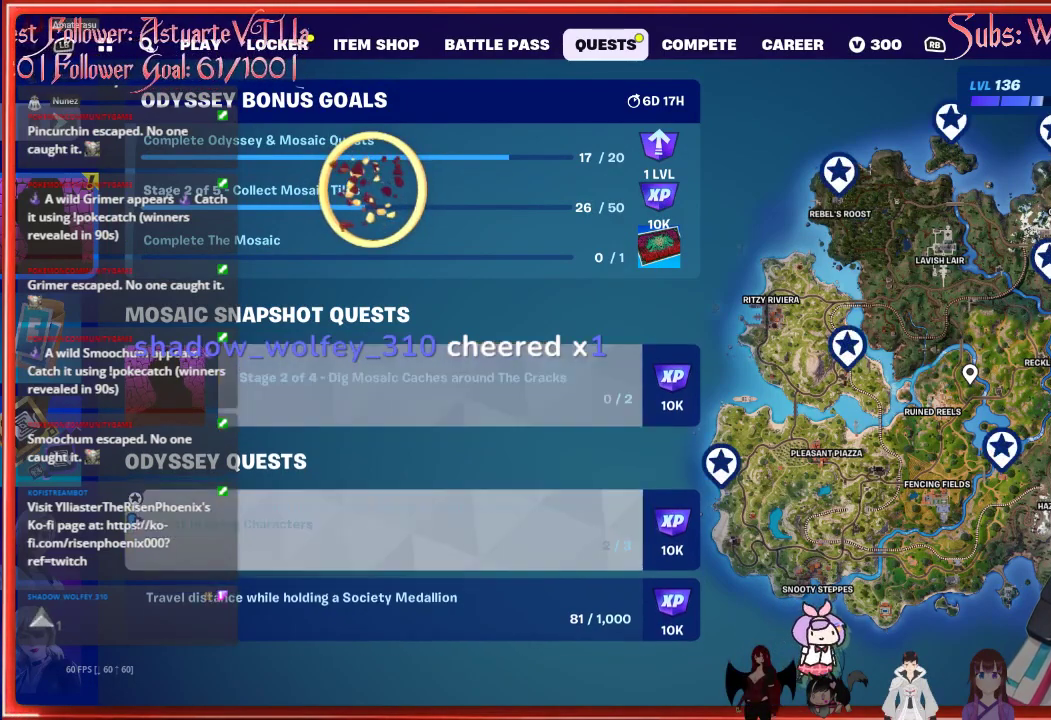
{"buttons": [], "left_stick": "center", "right_stick": "center", "events": [[150, "Y", "down"], [283, "Y", "up"]]}
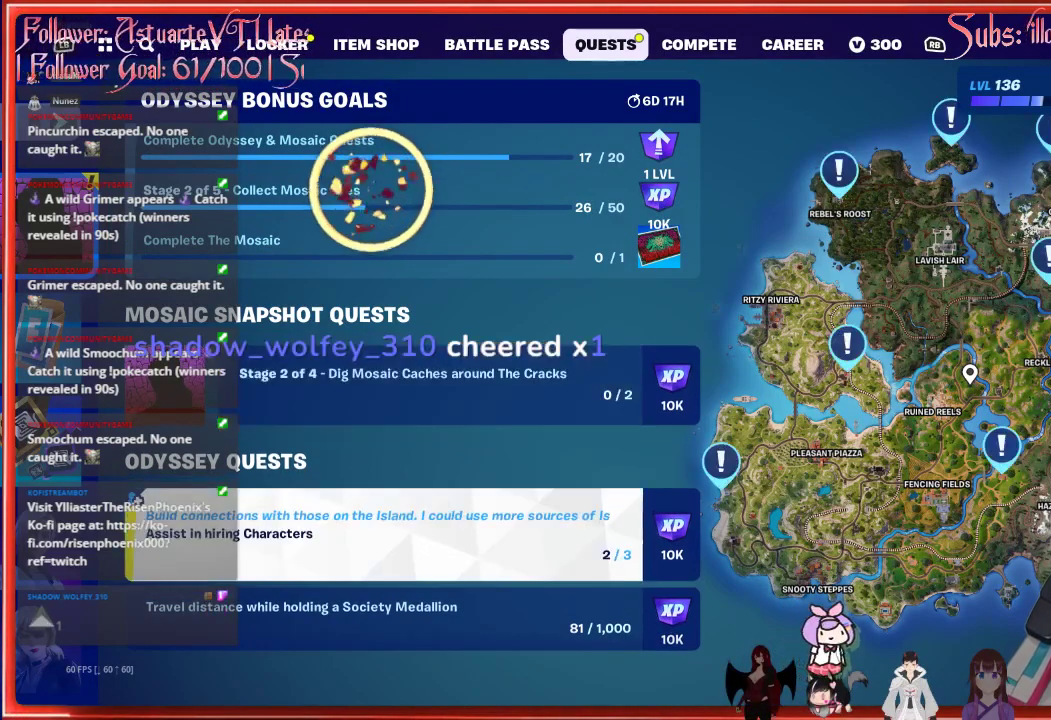
{"buttons": ["DPAD_DOWN"], "left_stick": "center", "right_stick": "center", "events": [[483, "DPAD_DOWN", "down"]]}
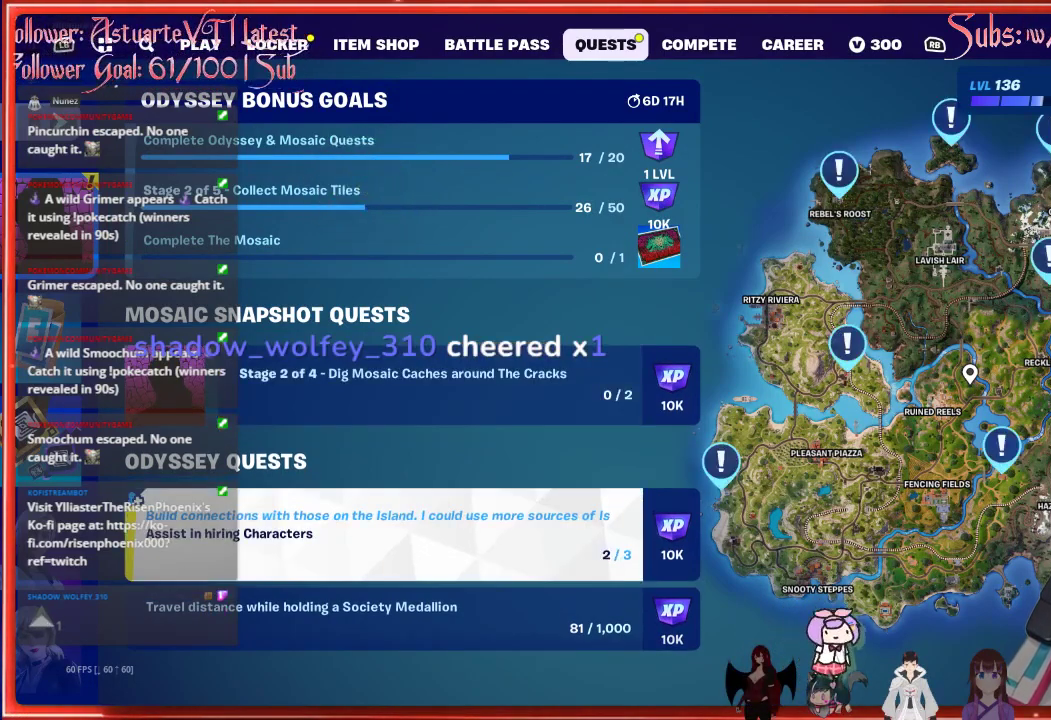
{"buttons": [], "left_stick": "center", "right_stick": "center", "events": [[133, "DPAD_DOWN", "up"]]}
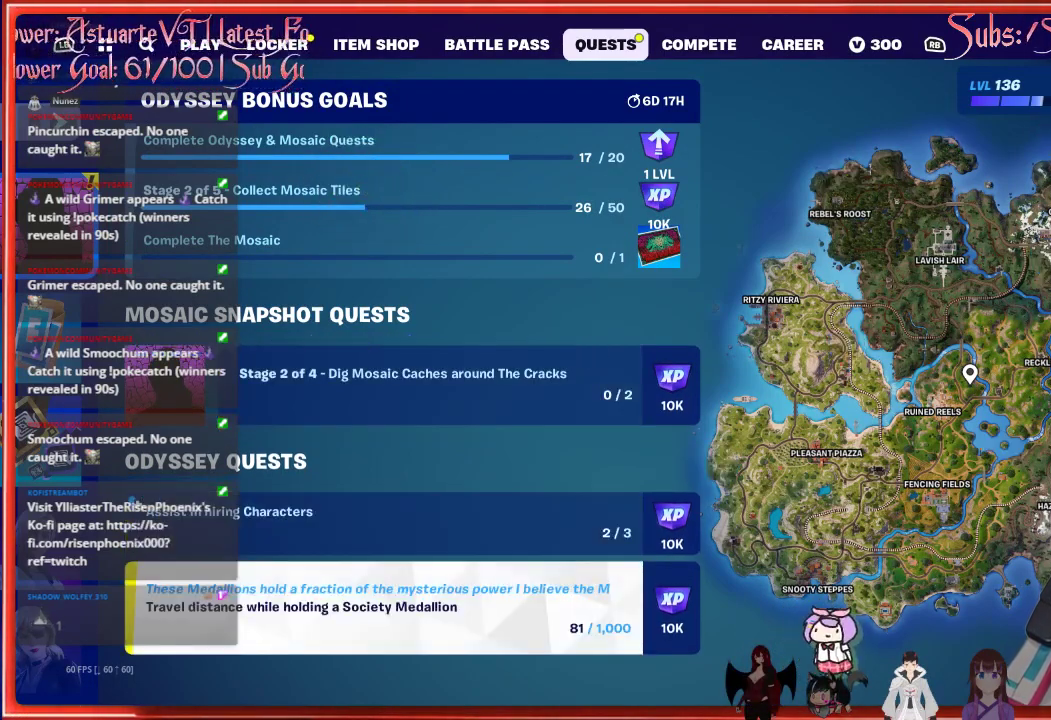
{"buttons": [], "left_stick": "center", "right_stick": "center", "events": []}